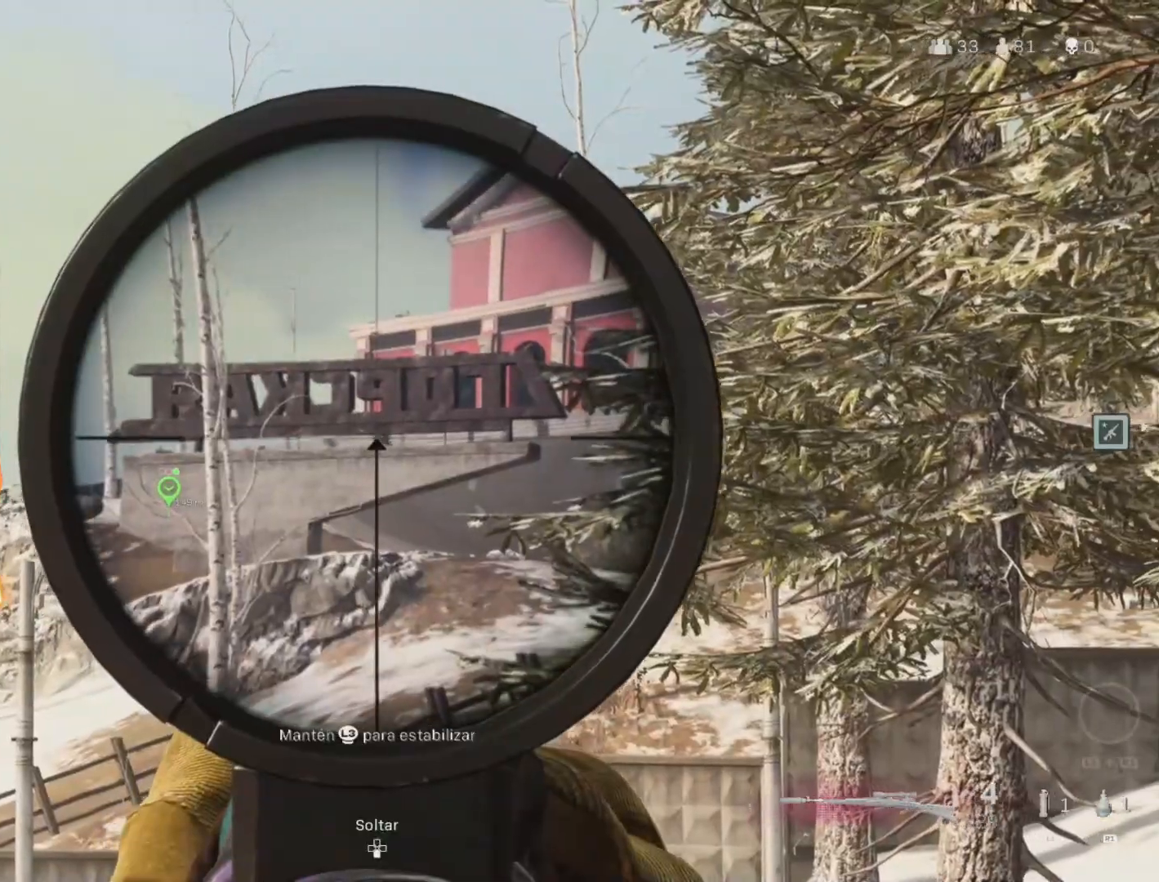
Gameplay with a controller (PlayStation layout); each line is a JSON object with the inputs held at the frame after it. "events" lists button and stick changes between this image and that frame as [ms after this image, input, new state], when the widget could be followed in between.
{"buttons": [], "left_stick": "right", "right_stick": "center", "events": [[33, "R2", "down"], [83, "L2", "up"], [100, "right_stick", "center"], [117, "left_stick", "left"], [150, "R2", "up"], [450, "left_stick", "right"]]}
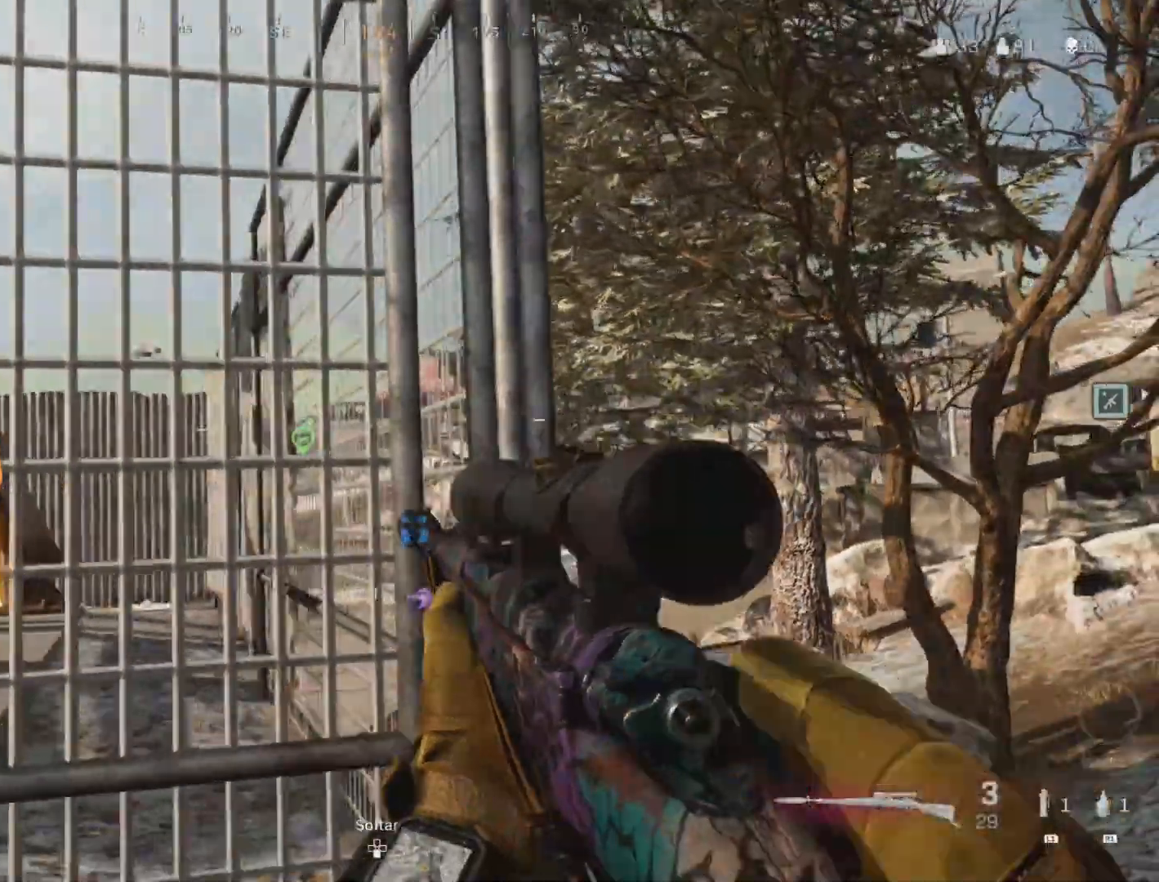
{"buttons": ["L2"], "left_stick": "up-right", "right_stick": "center", "events": [[83, "left_stick", "up-right"], [100, "L2", "down"]]}
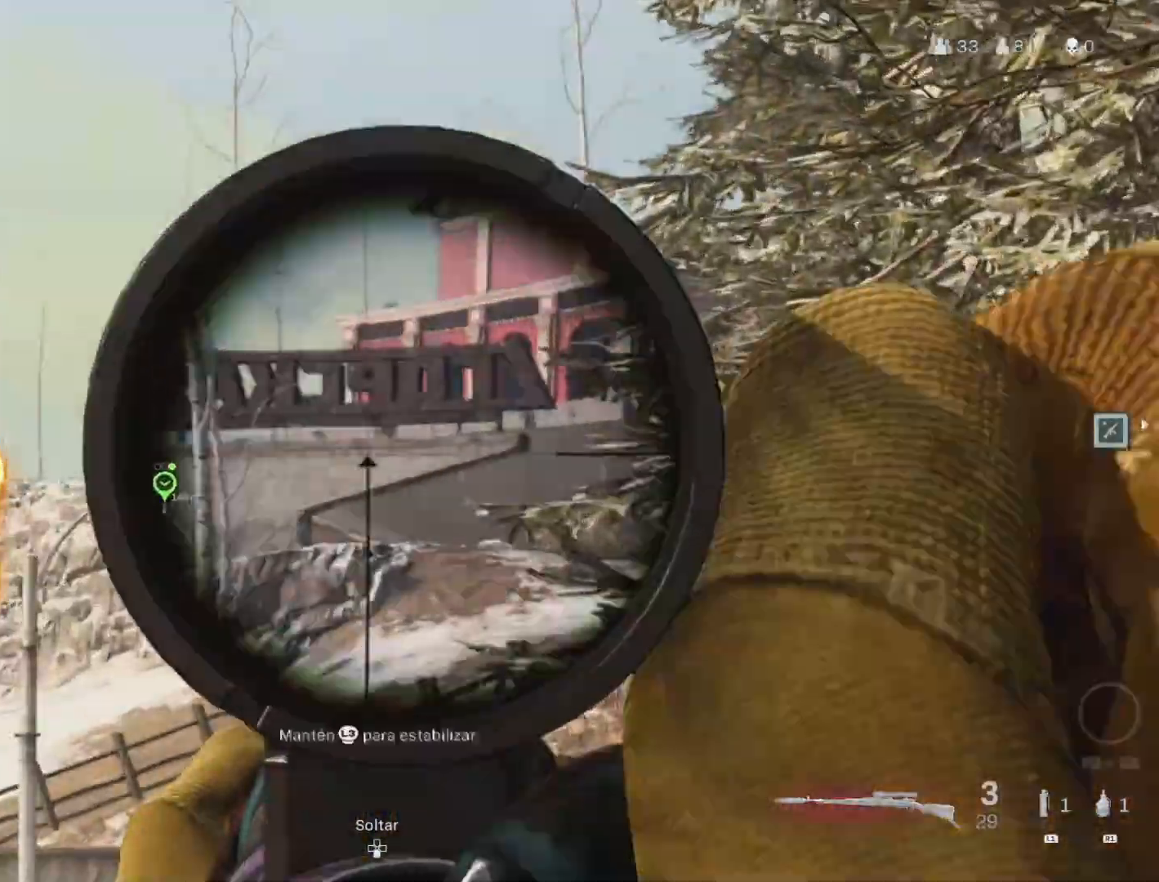
{"buttons": ["L2"], "left_stick": "center", "right_stick": "center", "events": [[33, "left_stick", "center"]]}
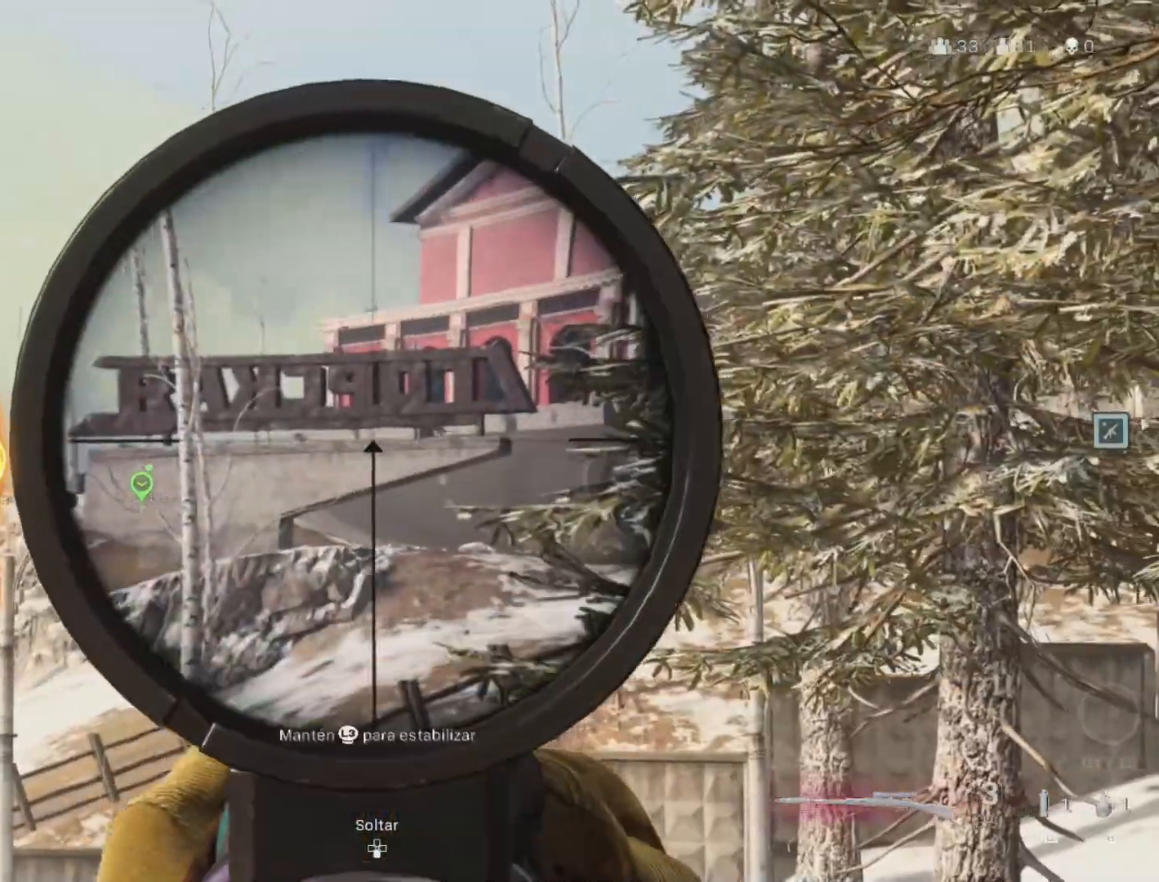
{"buttons": ["L2"], "left_stick": "center", "right_stick": "right", "events": [[17, "right_stick", "right"]]}
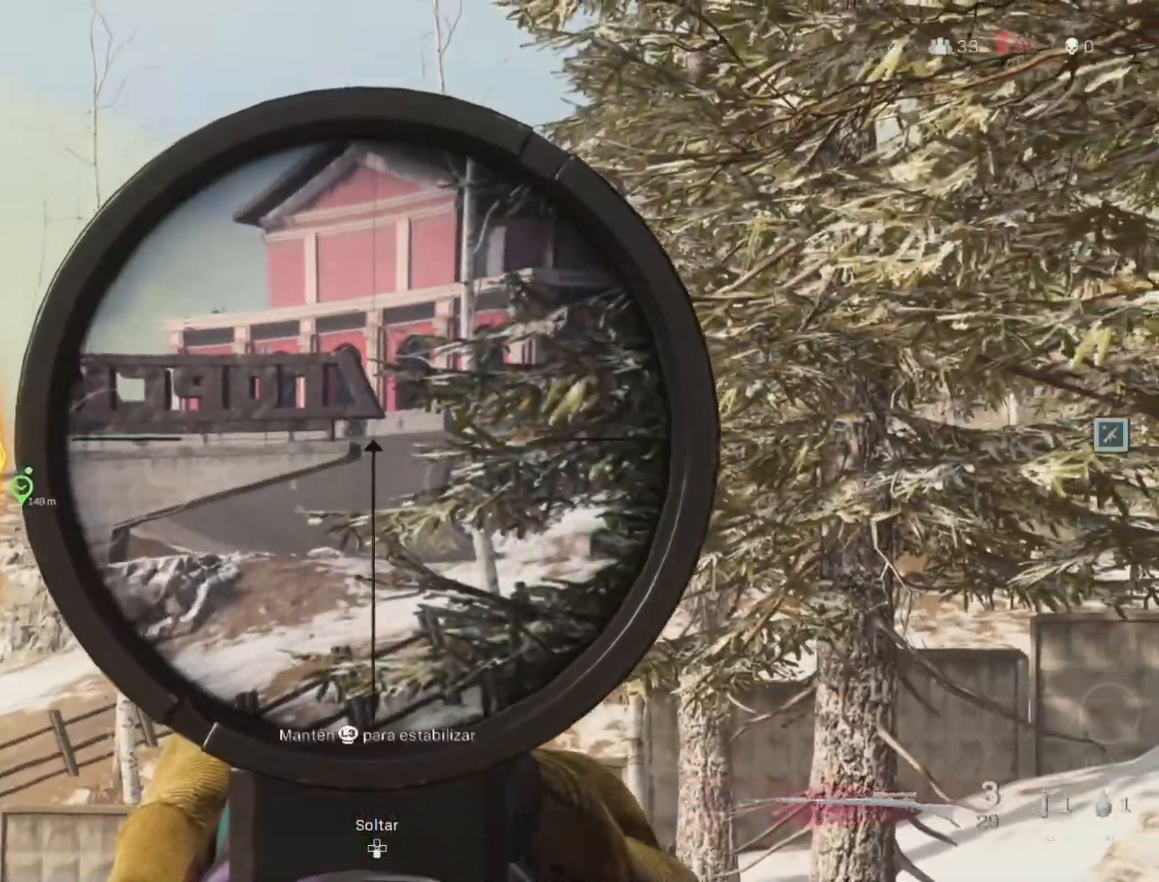
{"buttons": ["L2"], "left_stick": "center", "right_stick": "up", "events": [[250, "right_stick", "center"], [333, "right_stick", "up"]]}
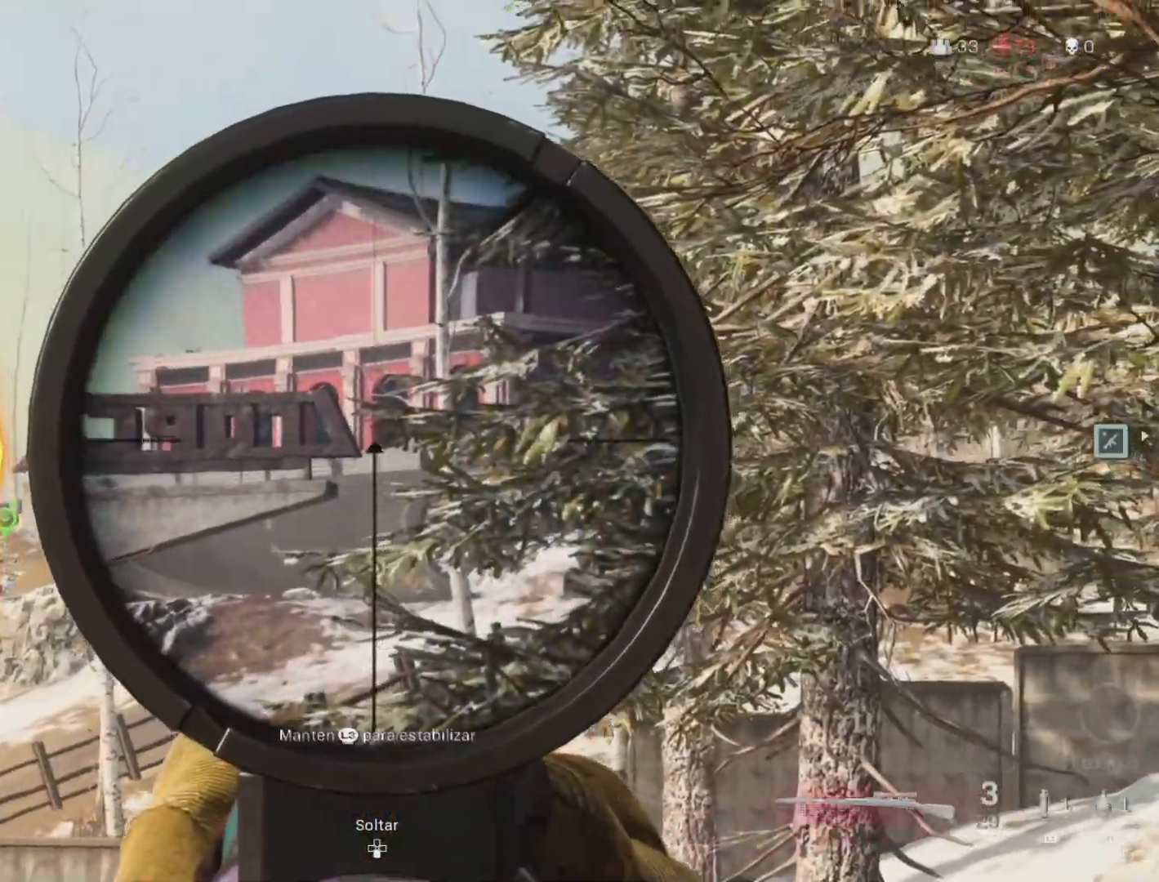
{"buttons": [], "left_stick": "left", "right_stick": "center", "events": [[83, "right_stick", "center"], [350, "R2", "down"], [400, "L2", "up"], [433, "left_stick", "left"], [433, "right_stick", "down-left"], [450, "R2", "up"], [500, "right_stick", "center"]]}
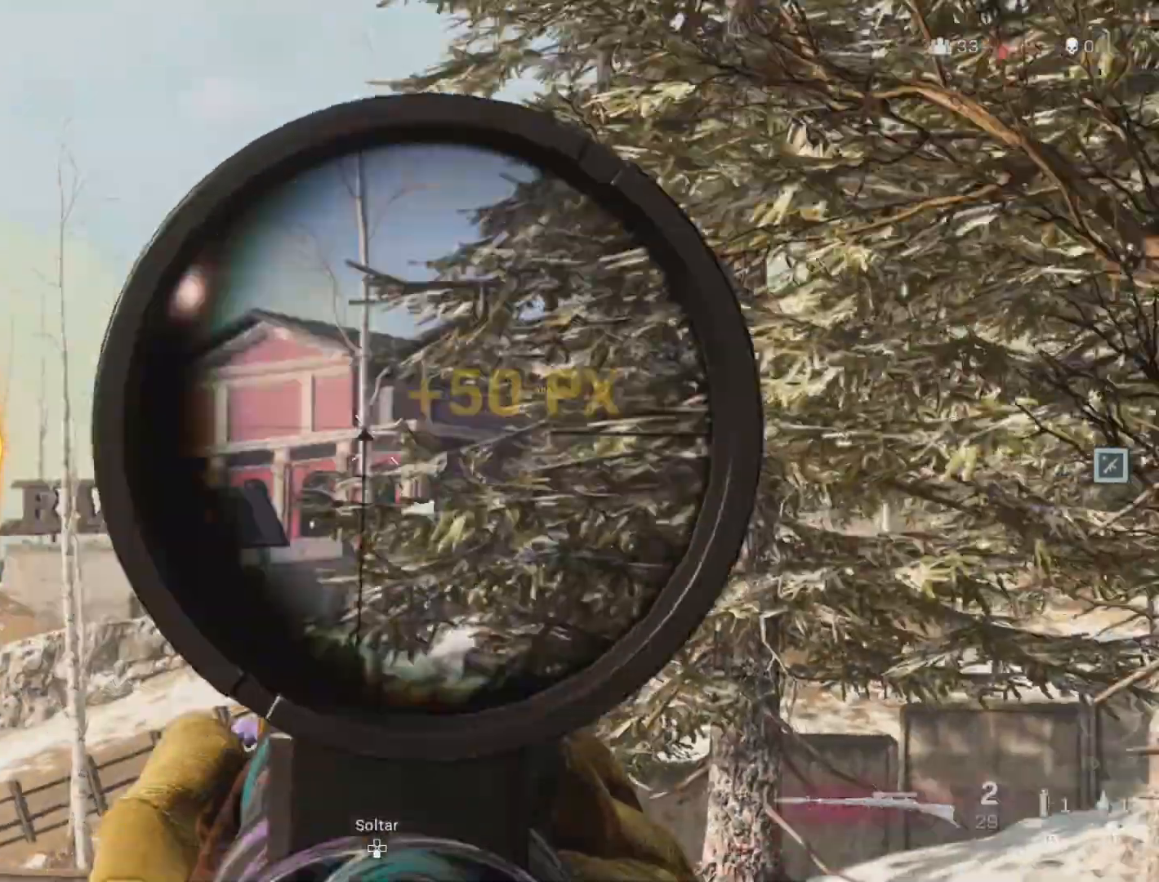
{"buttons": [], "left_stick": "right", "right_stick": "center", "events": [[217, "left_stick", "right"]]}
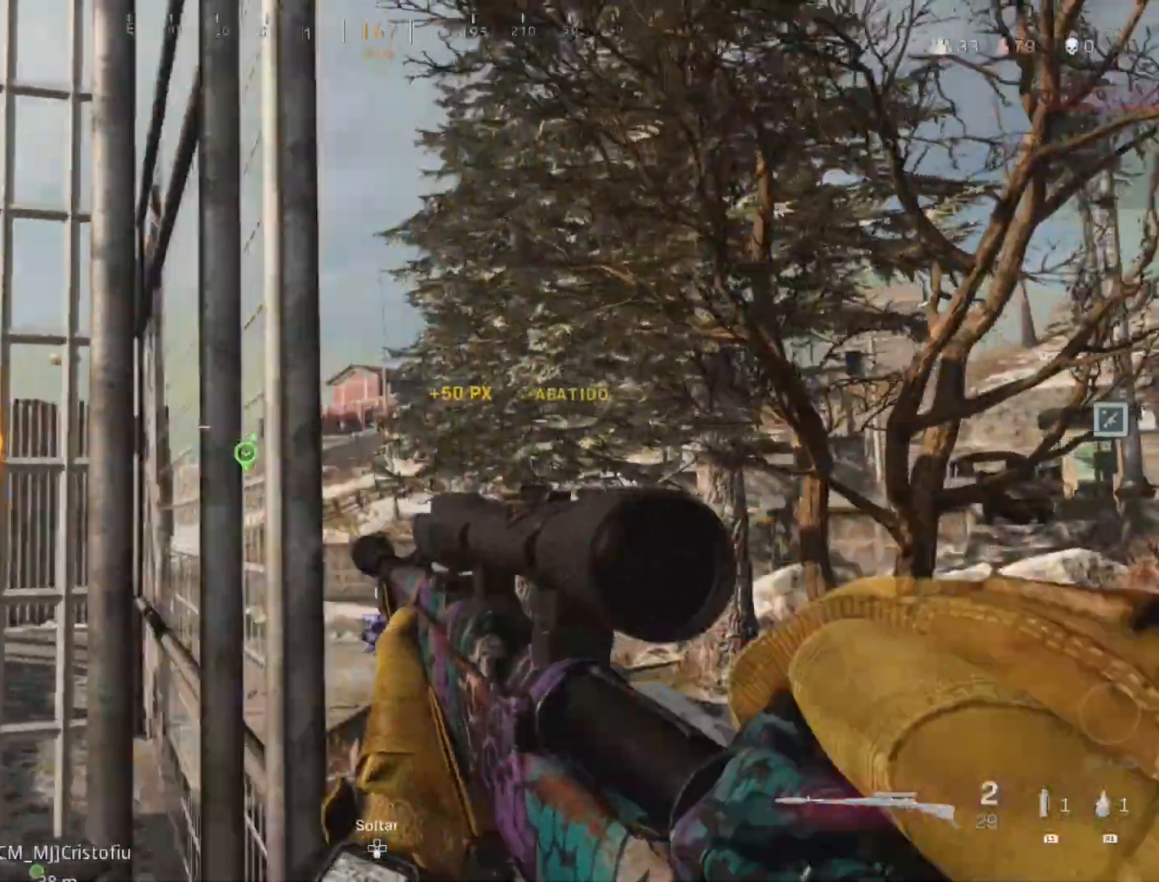
{"buttons": ["L2"], "left_stick": "center", "right_stick": "center", "events": [[67, "left_stick", "up"], [267, "left_stick", "down-left"], [467, "L2", "down"], [467, "left_stick", "center"]]}
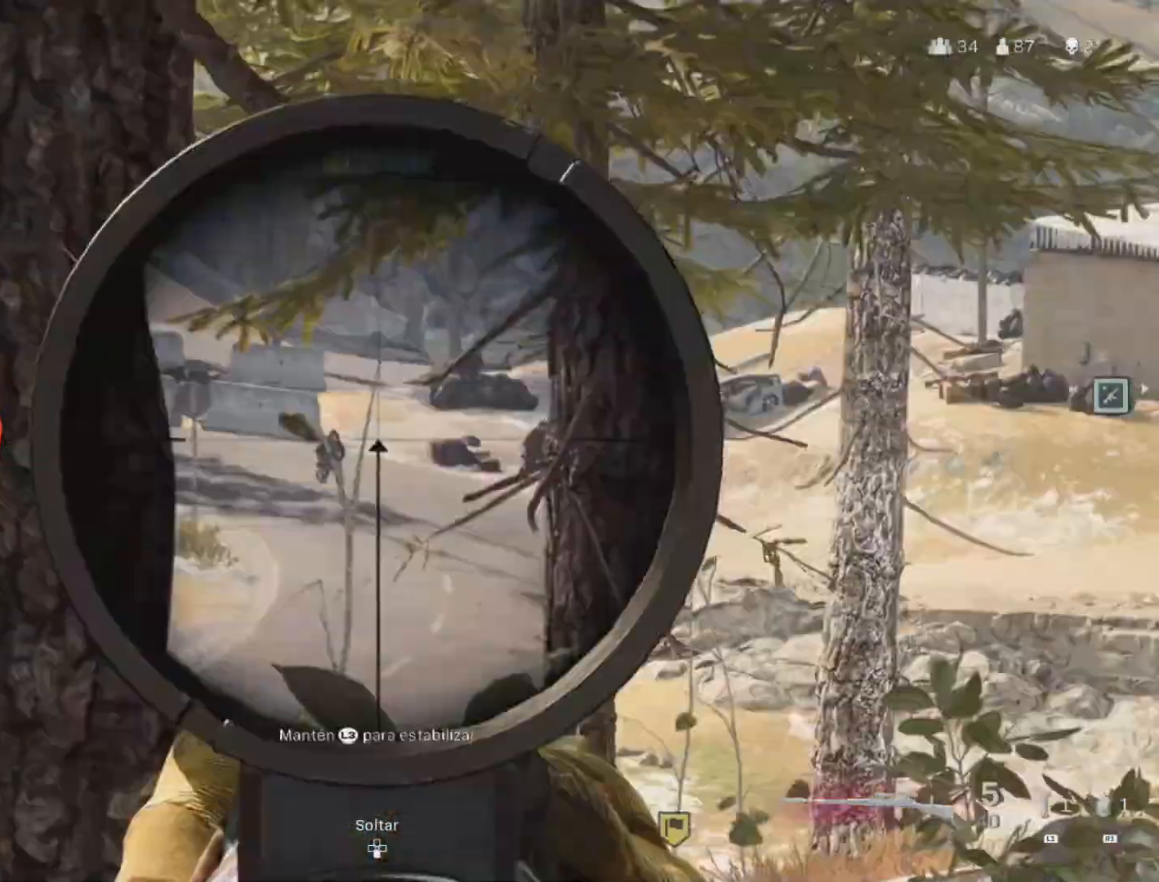
{"buttons": ["L2"], "left_stick": "center", "right_stick": "center", "events": []}
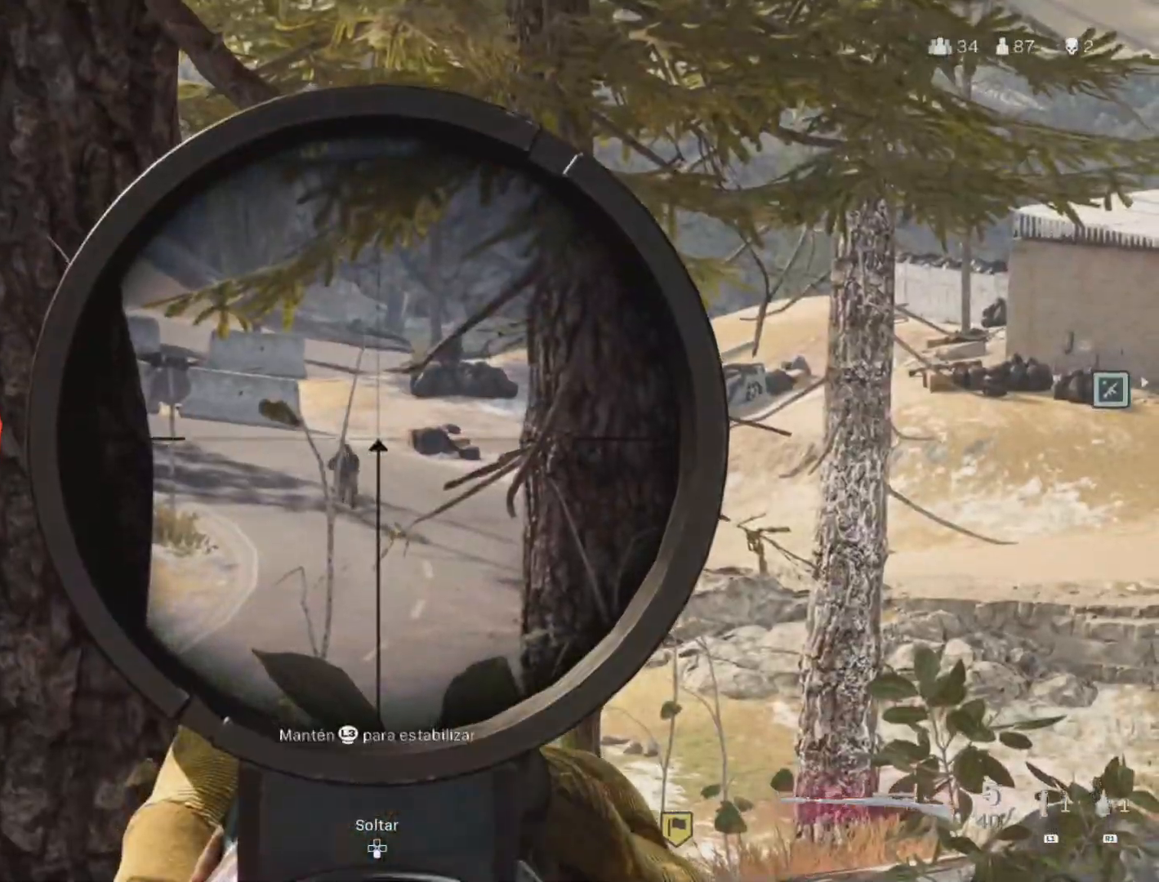
{"buttons": ["R2"], "left_stick": "left", "right_stick": "down-left", "events": [[300, "right_stick", "down"], [450, "R2", "down"], [483, "left_stick", "left"], [483, "right_stick", "down-left"], [500, "L2", "up"]]}
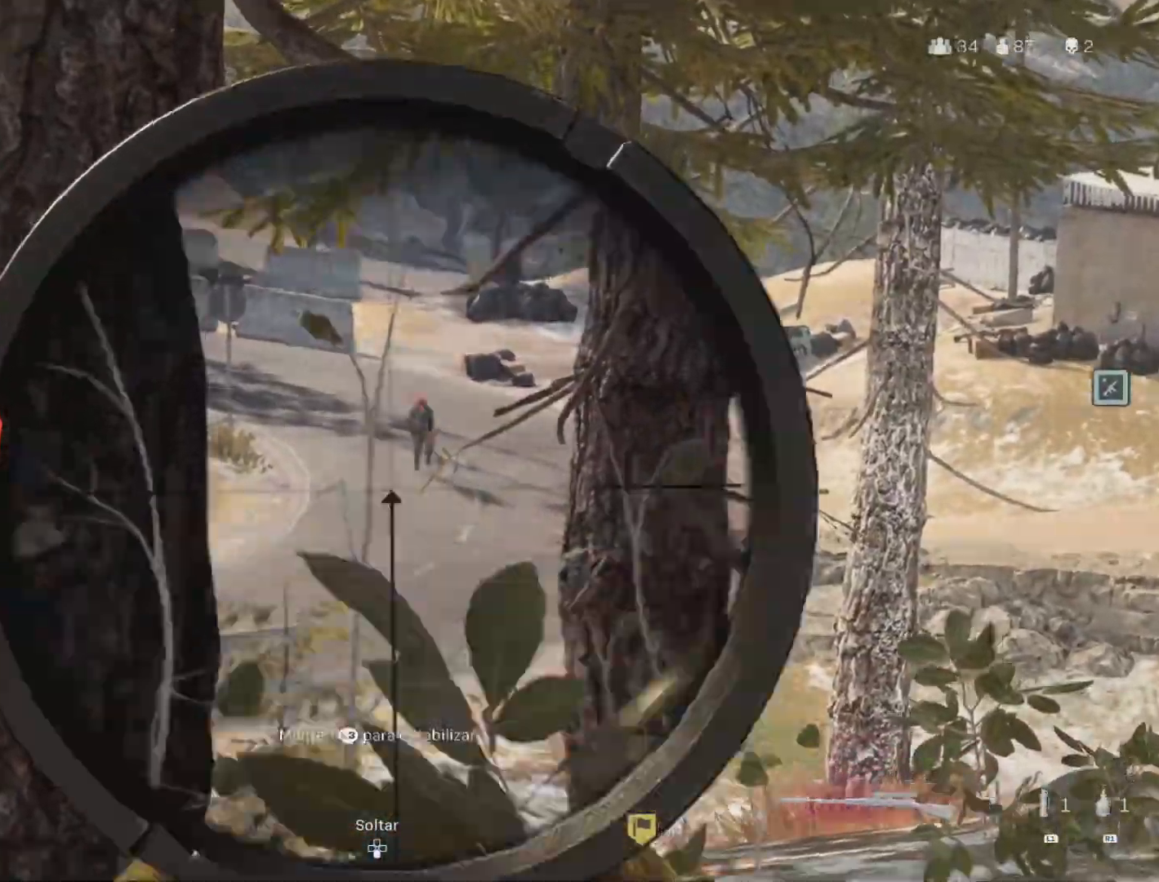
{"buttons": [], "left_stick": "up", "right_stick": "right", "events": [[33, "left_stick", "down-left"], [50, "R2", "up"], [67, "right_stick", "center"], [217, "left_stick", "right"], [350, "left_stick", "up"], [450, "right_stick", "right"]]}
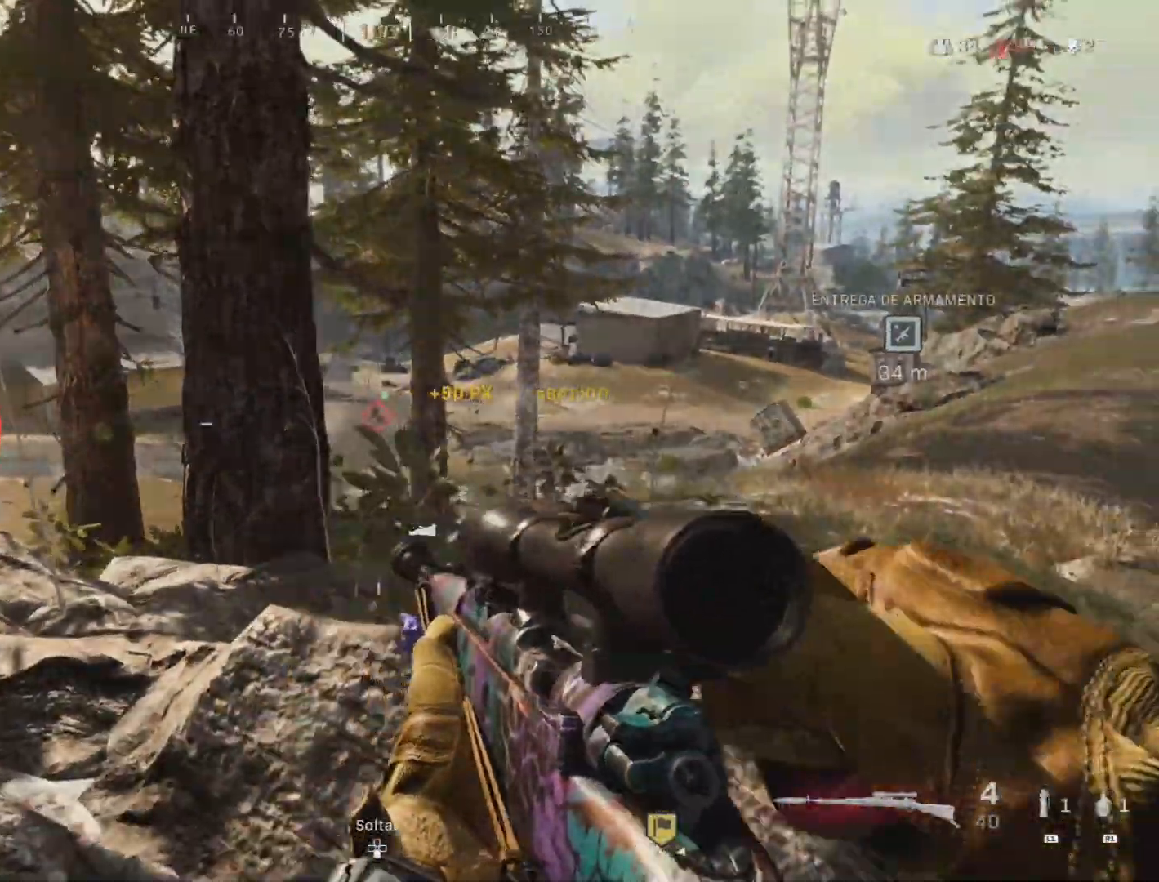
{"buttons": [], "left_stick": "down-left", "right_stick": "center", "events": [[17, "right_stick", "center"], [233, "L2", "down"], [300, "left_stick", "center"], [350, "left_stick", "down"], [467, "L2", "up"], [483, "left_stick", "down-left"]]}
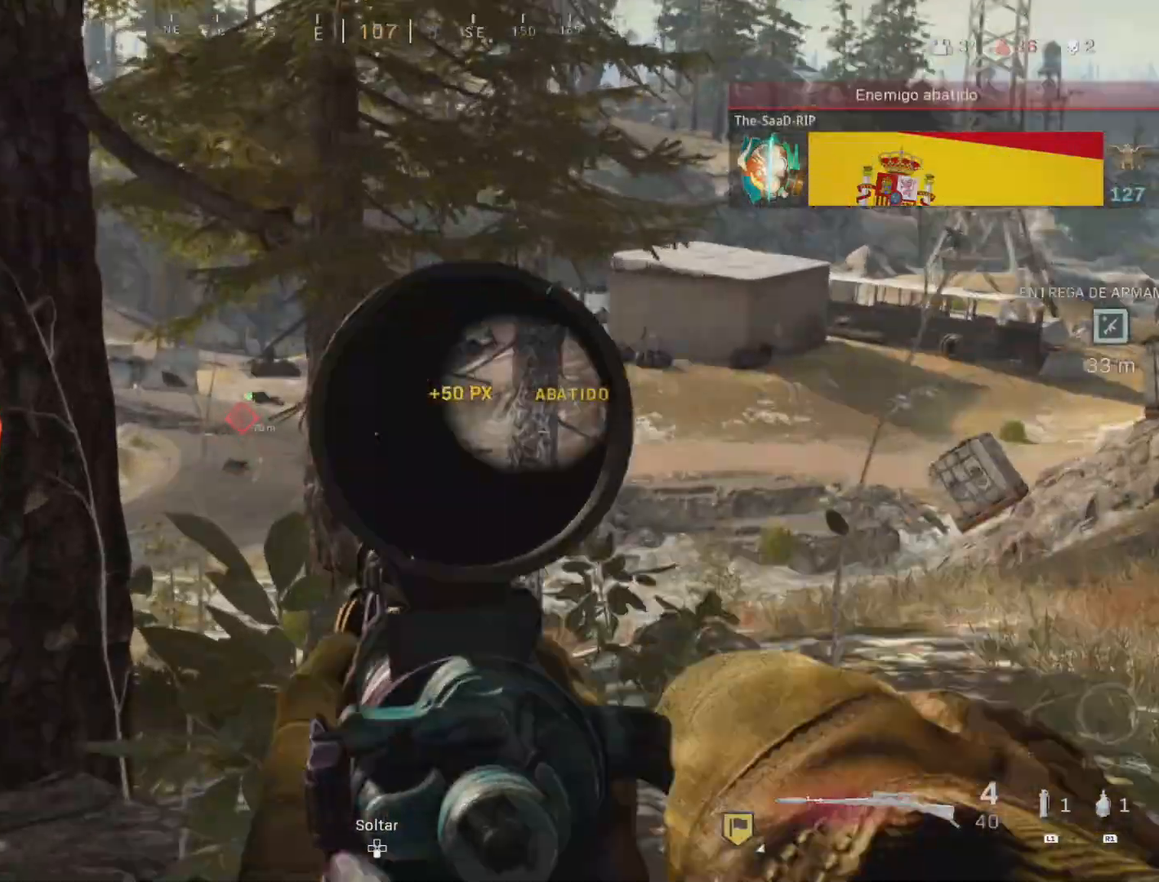
{"buttons": ["L2"], "left_stick": "center", "right_stick": "center", "events": [[317, "L2", "down"], [333, "left_stick", "center"]]}
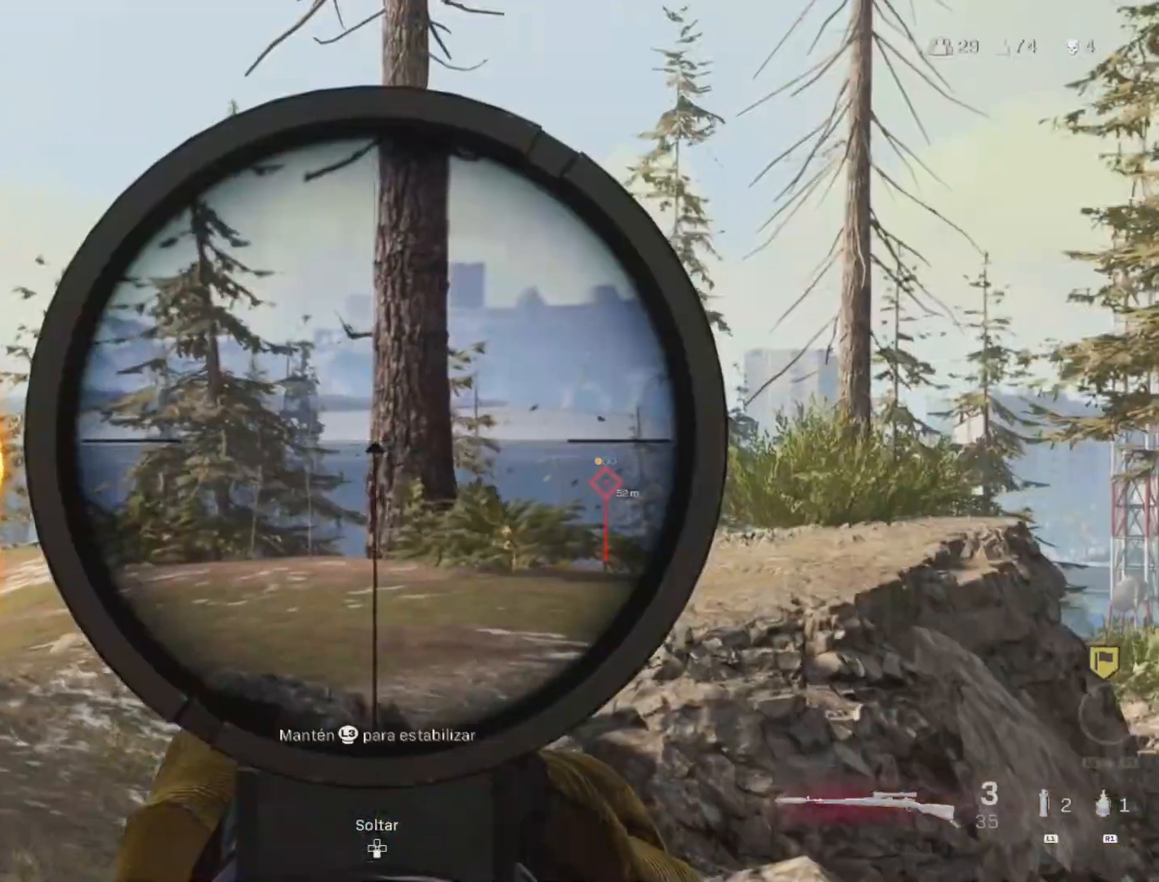
{"buttons": ["L2"], "left_stick": "center", "right_stick": "center", "events": [[100, "left_stick", "left"], [200, "left_stick", "center"]]}
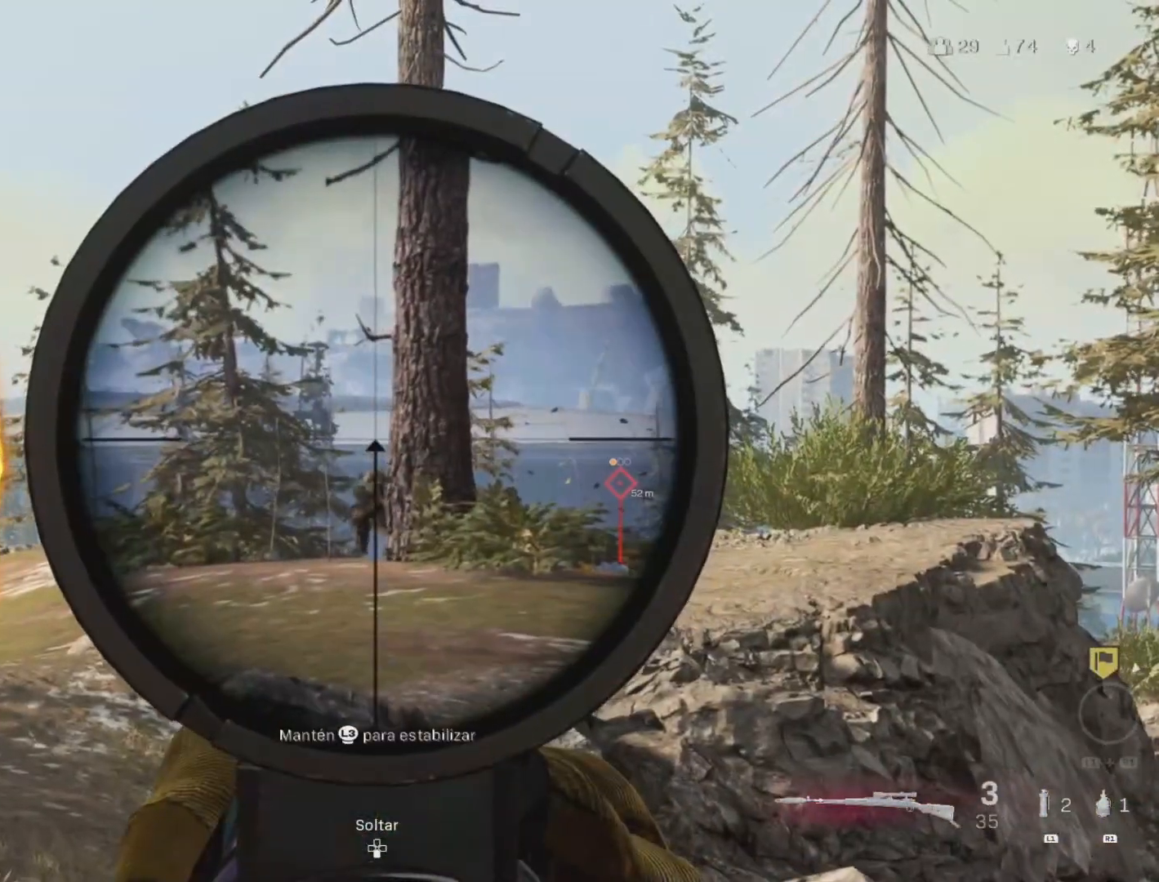
{"buttons": [], "left_stick": "right", "right_stick": "center", "events": [[67, "right_stick", "down"], [183, "R2", "down"], [200, "left_stick", "right"], [233, "L2", "up"], [267, "right_stick", "up-left"], [317, "R2", "up"], [317, "right_stick", "center"]]}
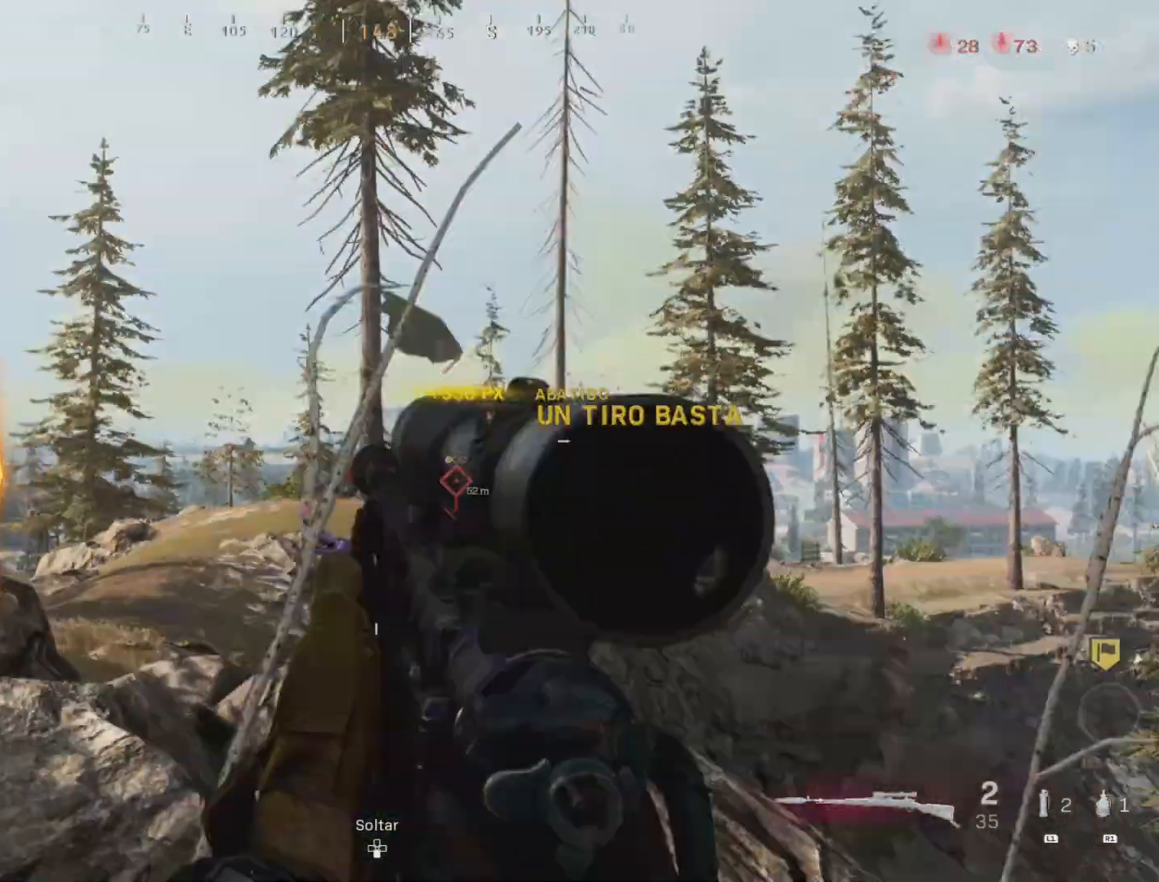
{"buttons": [], "left_stick": "up-left", "right_stick": "center", "events": [[233, "left_stick", "up"], [283, "left_stick", "up-left"]]}
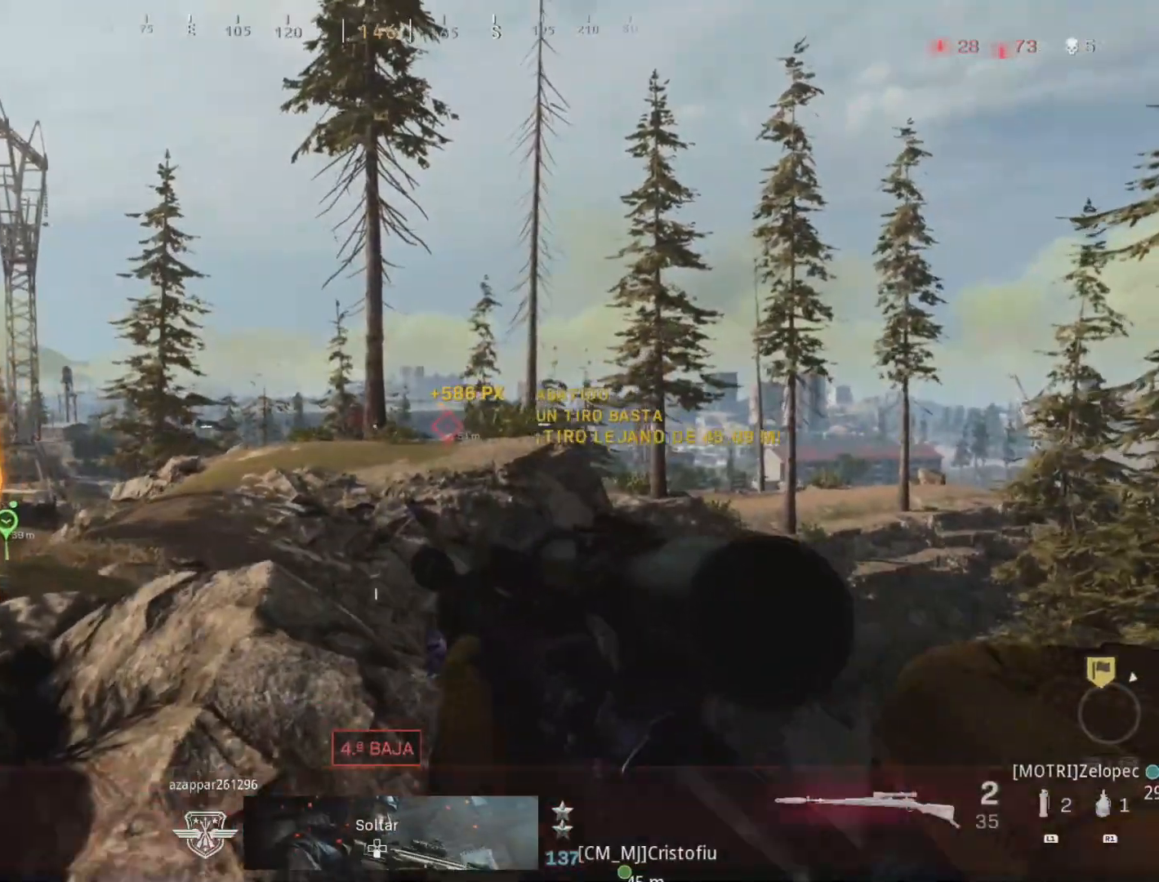
{"buttons": [], "left_stick": "up-left", "right_stick": "center", "events": [[83, "left_stick", "down-left"], [233, "left_stick", "down-right"], [350, "left_stick", "up-right"], [450, "left_stick", "up-left"]]}
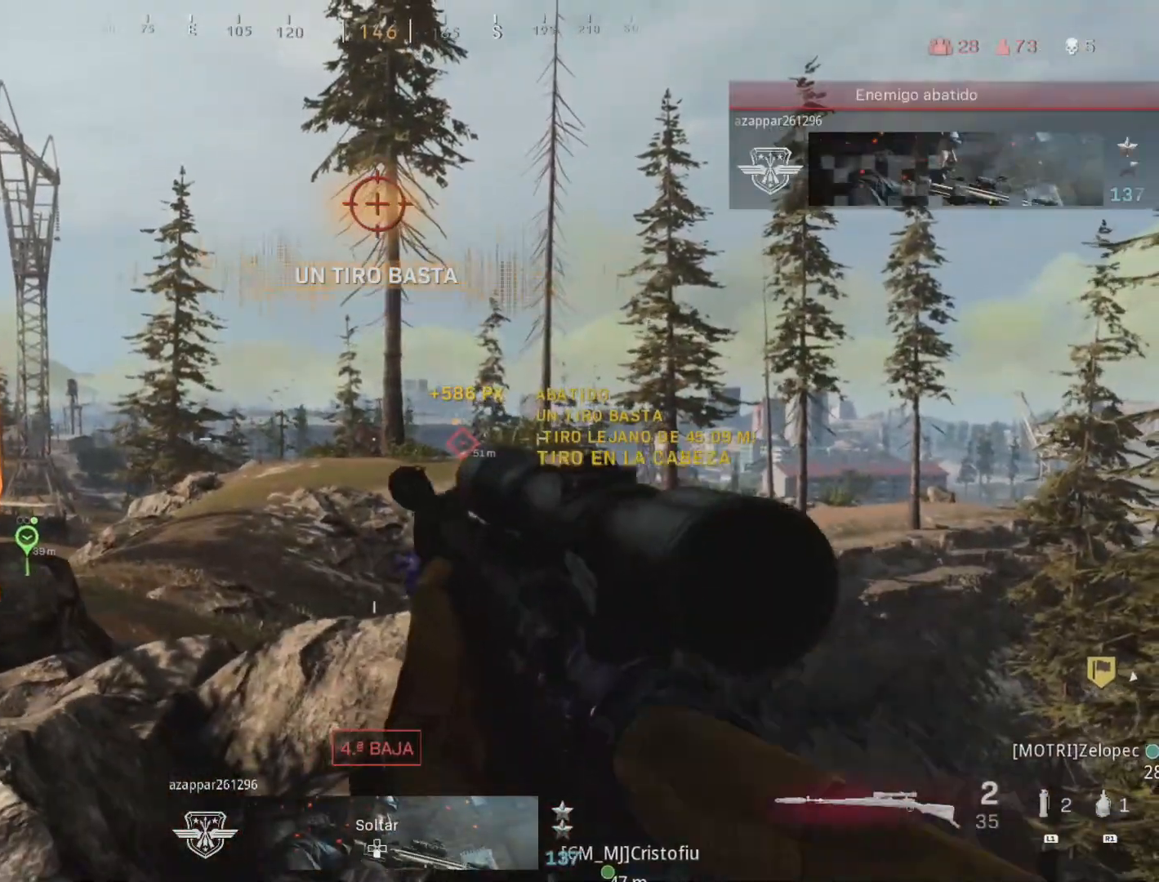
{"buttons": ["L2"], "left_stick": "up-right", "right_stick": "up-left", "events": [[117, "left_stick", "down-left"], [233, "left_stick", "down-right"], [317, "L2", "down"], [317, "left_stick", "up-right"], [483, "right_stick", "up-left"]]}
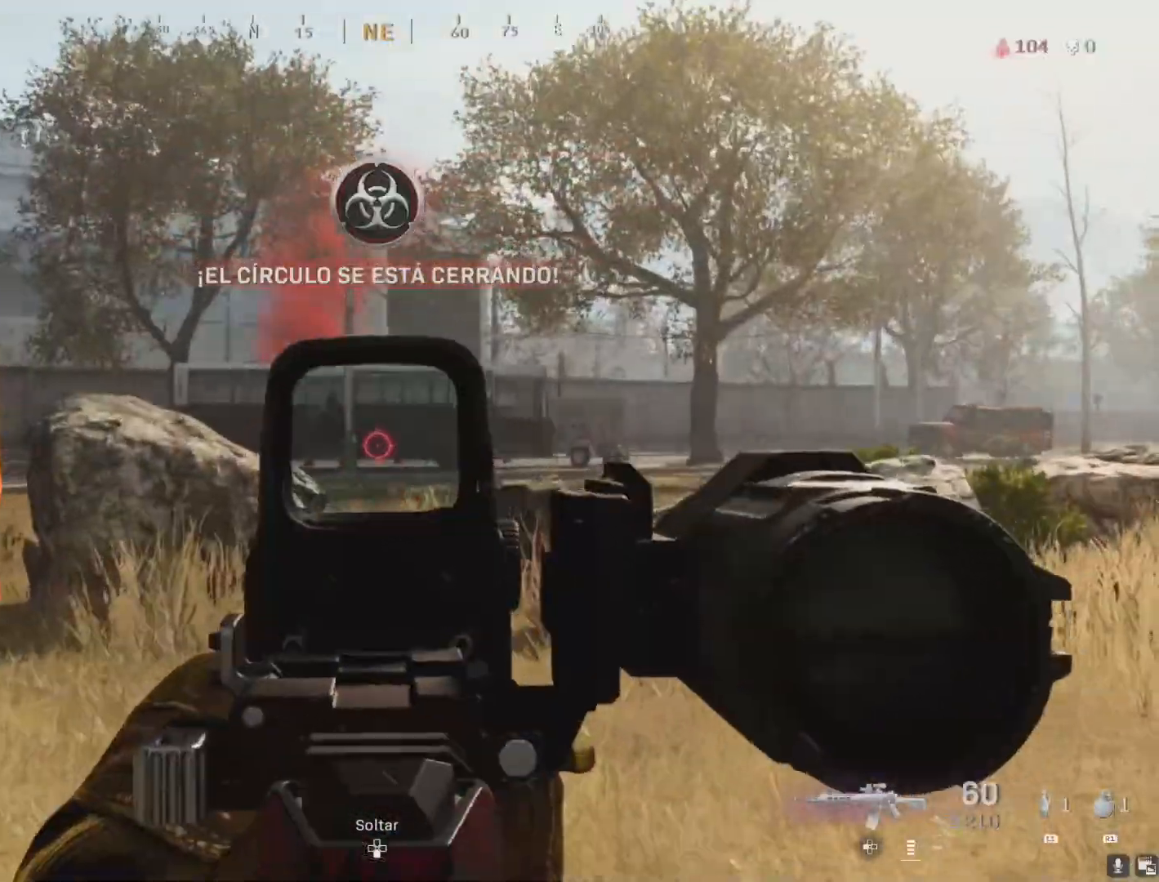
{"buttons": ["L2", "R2"], "left_stick": "up", "right_stick": "center", "events": [[183, "right_stick", "left"], [333, "R2", "down"], [350, "right_stick", "center"], [433, "left_stick", "up"]]}
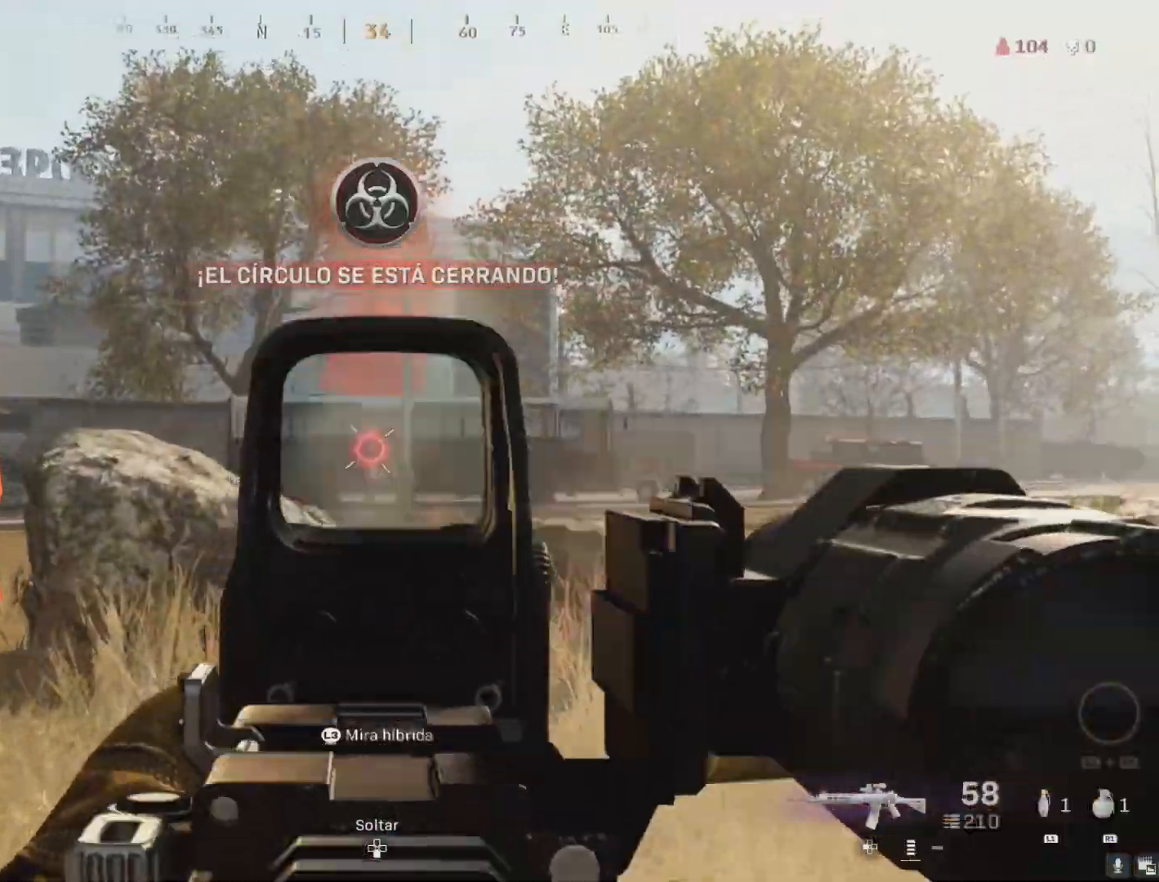
{"buttons": ["L2", "R2"], "left_stick": "up-left", "right_stick": "center", "events": [[83, "right_stick", "down"], [217, "right_stick", "center"], [417, "right_stick", "down"], [467, "right_stick", "center"], [500, "left_stick", "up-left"]]}
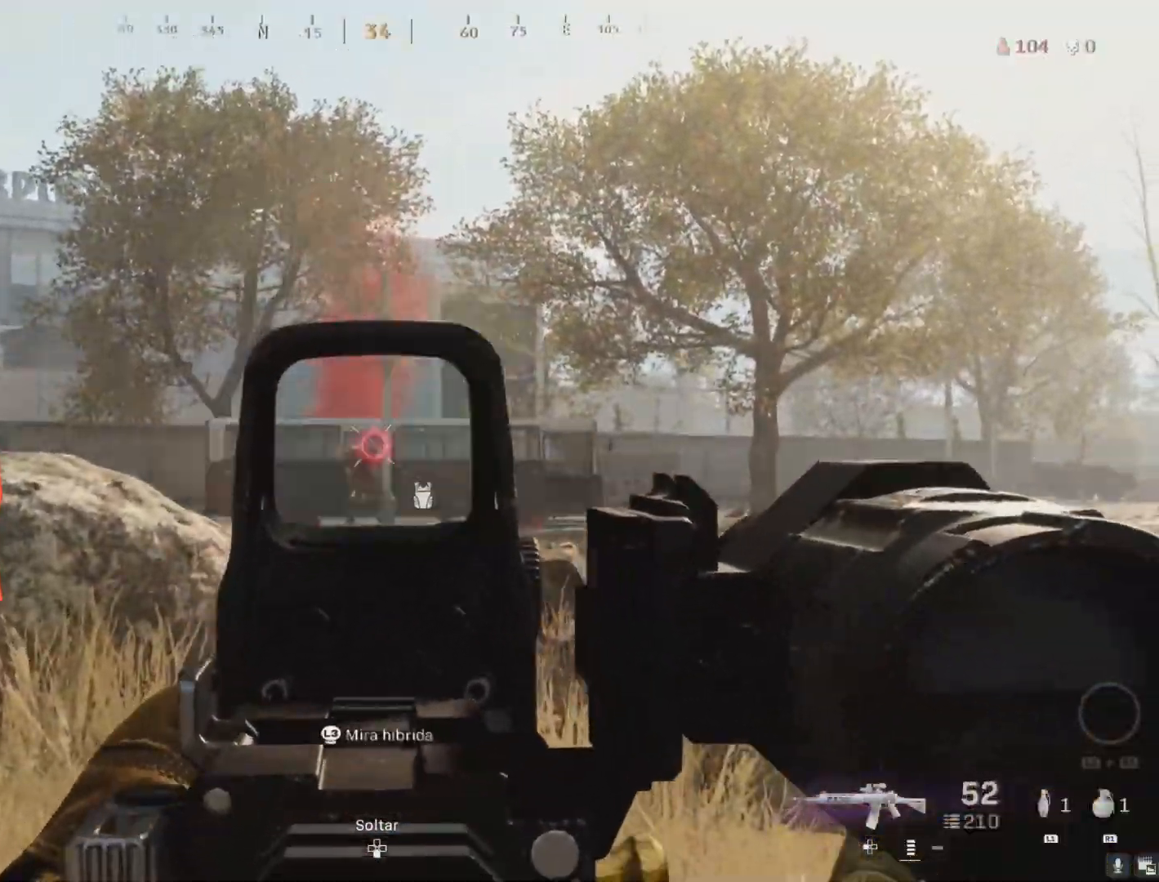
{"buttons": ["L2", "R2"], "left_stick": "up", "right_stick": "center", "events": [[50, "right_stick", "down"], [133, "left_stick", "up"], [467, "right_stick", "center"]]}
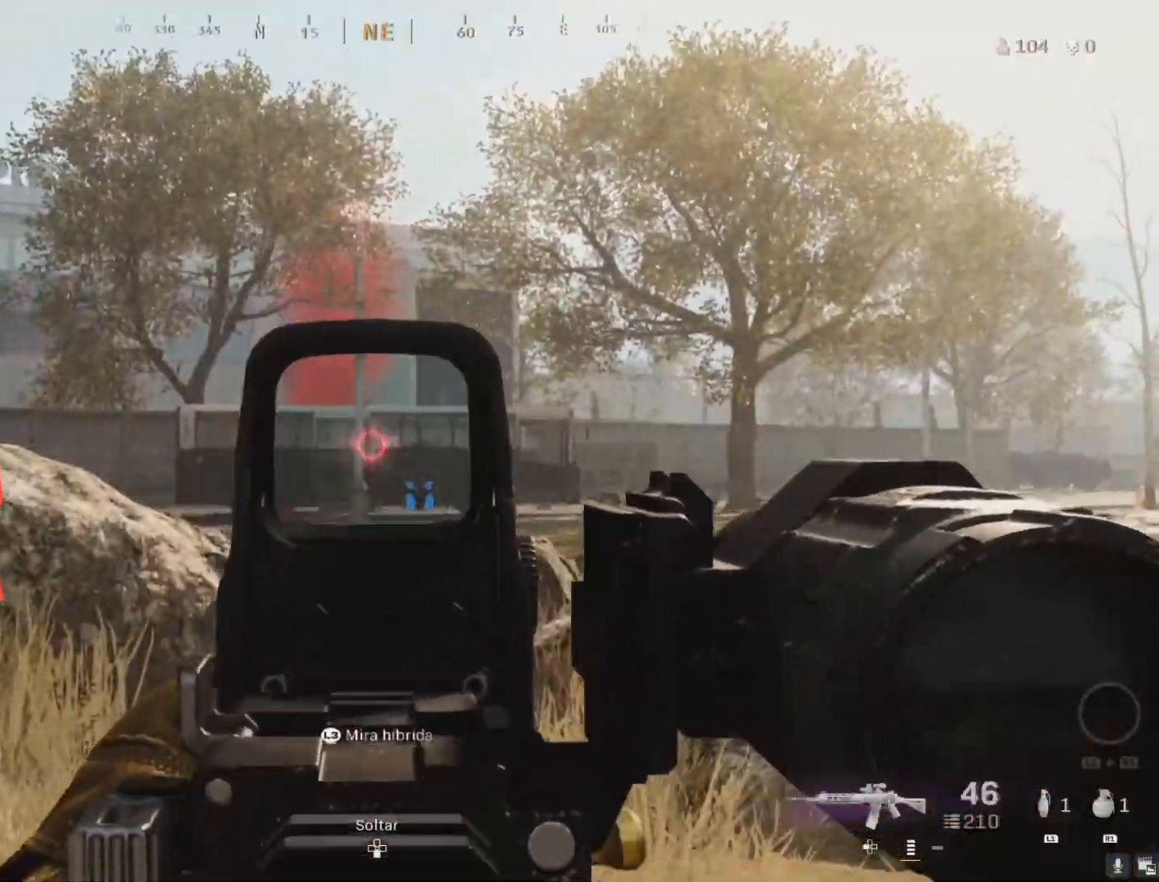
{"buttons": ["L2", "R2"], "left_stick": "up", "right_stick": "center", "events": [[17, "right_stick", "down"], [83, "R2", "up"], [133, "right_stick", "right"], [217, "right_stick", "center"], [367, "right_stick", "right"], [433, "R2", "down"], [483, "right_stick", "center"]]}
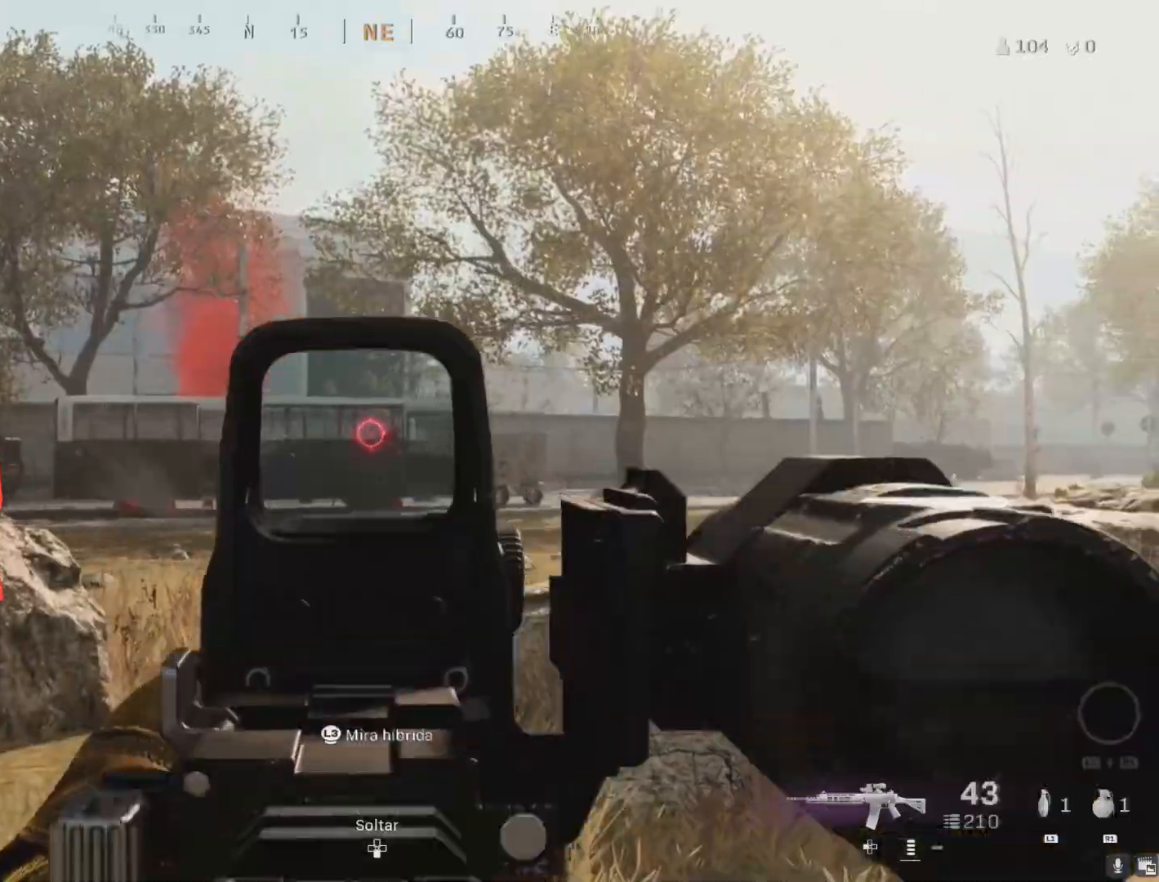
{"buttons": ["L2", "R2"], "left_stick": "up-left", "right_stick": "down", "events": [[117, "right_stick", "down-right"], [383, "left_stick", "up-left"], [433, "right_stick", "down"]]}
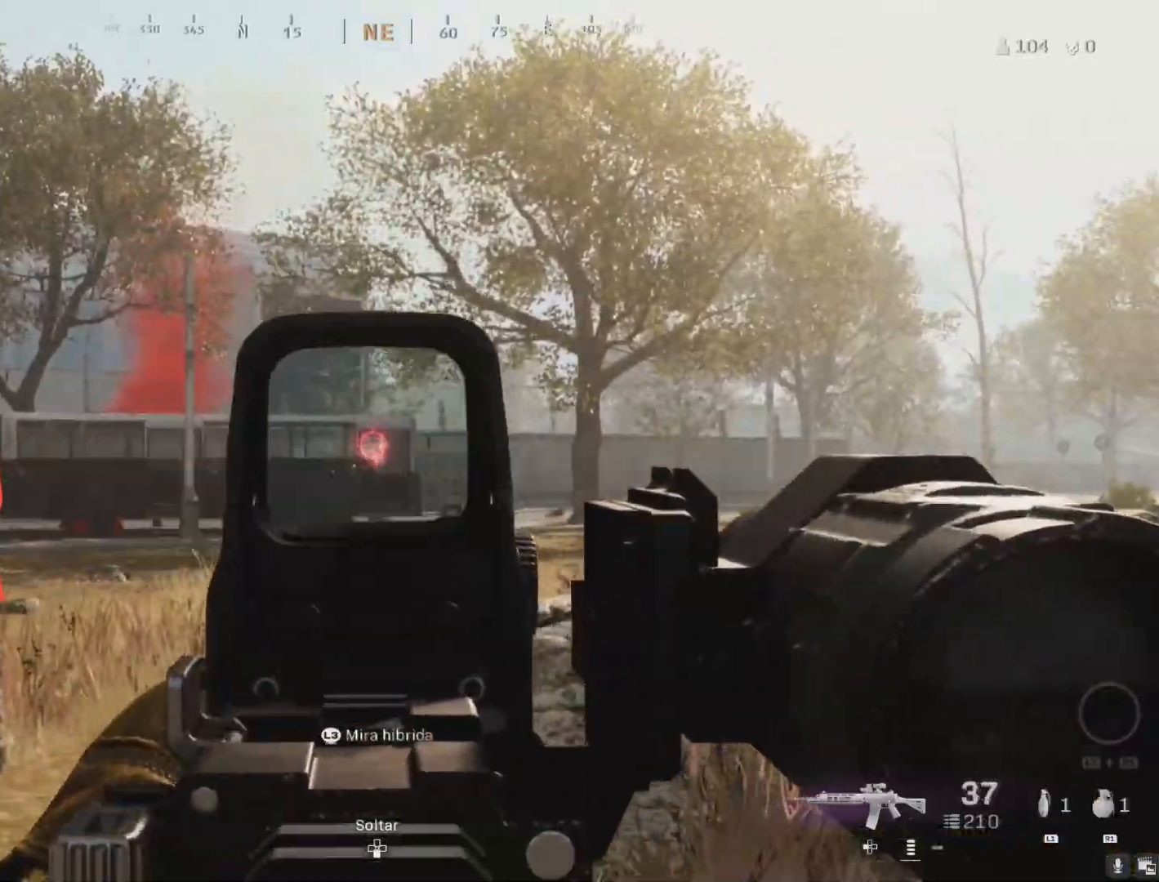
{"buttons": ["L2"], "left_stick": "up-left", "right_stick": "center", "events": [[33, "right_stick", "center"], [150, "right_stick", "down"], [217, "R2", "up"], [283, "right_stick", "center"]]}
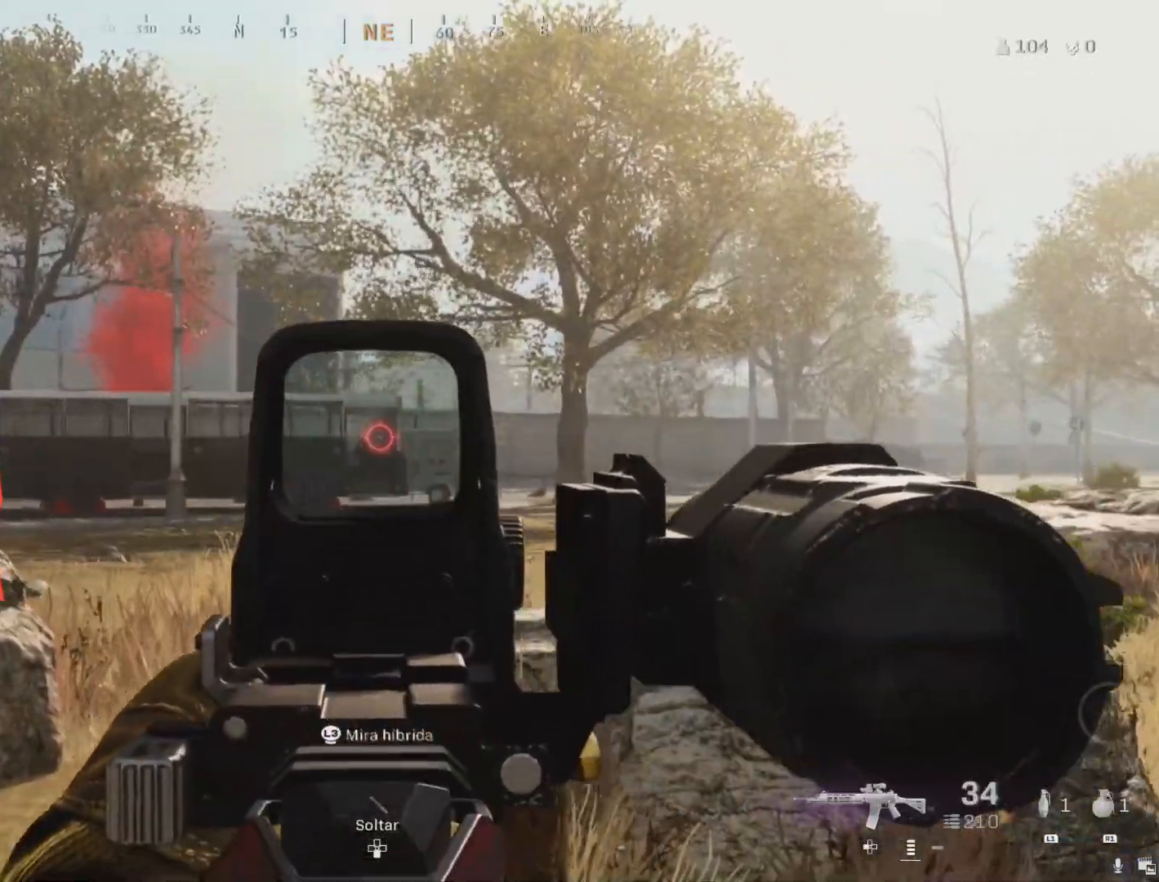
{"buttons": ["L2", "R2"], "left_stick": "up", "right_stick": "down", "events": [[117, "right_stick", "down"], [167, "R2", "down"], [217, "left_stick", "up"], [333, "right_stick", "center"], [483, "right_stick", "down"]]}
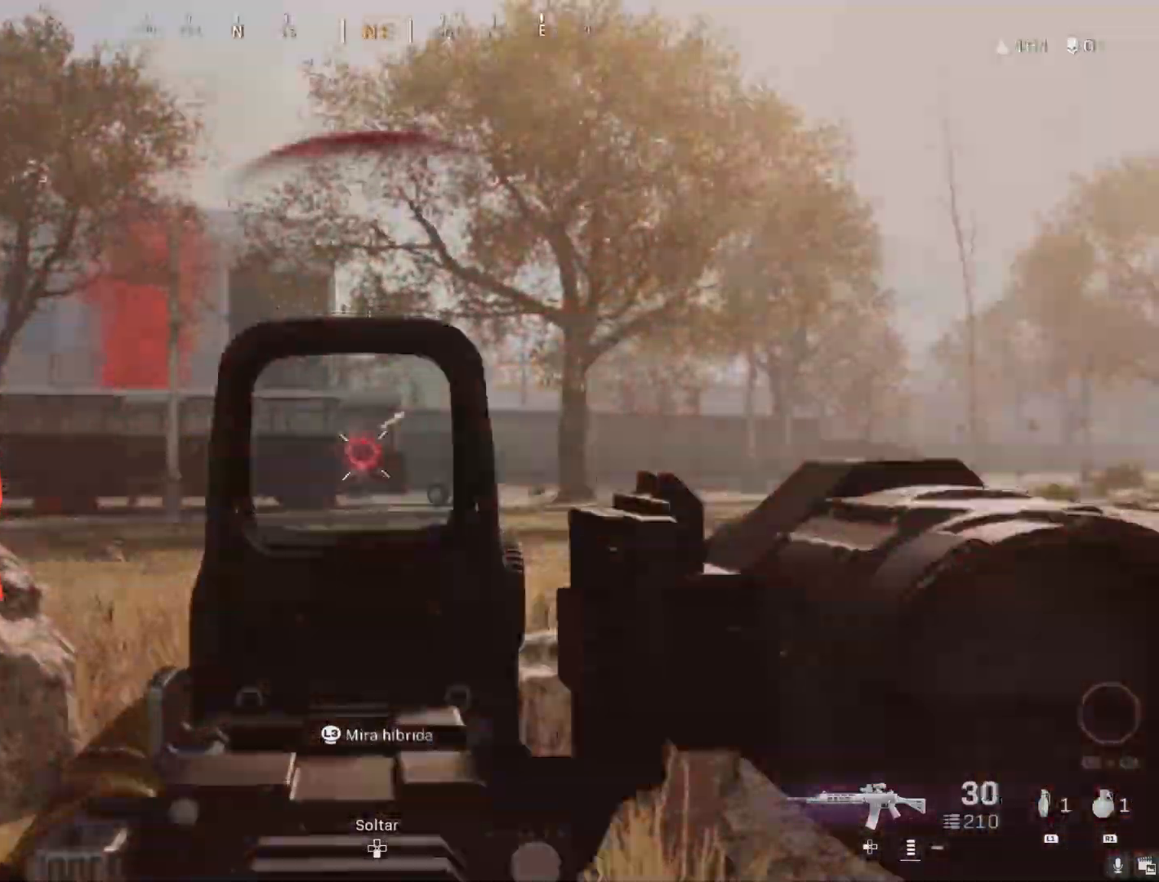
{"buttons": ["L2", "R2"], "left_stick": "up-left", "right_stick": "down", "events": [[250, "right_stick", "center"], [267, "left_stick", "up-left"], [350, "right_stick", "up-left"], [433, "right_stick", "center"], [500, "right_stick", "down"]]}
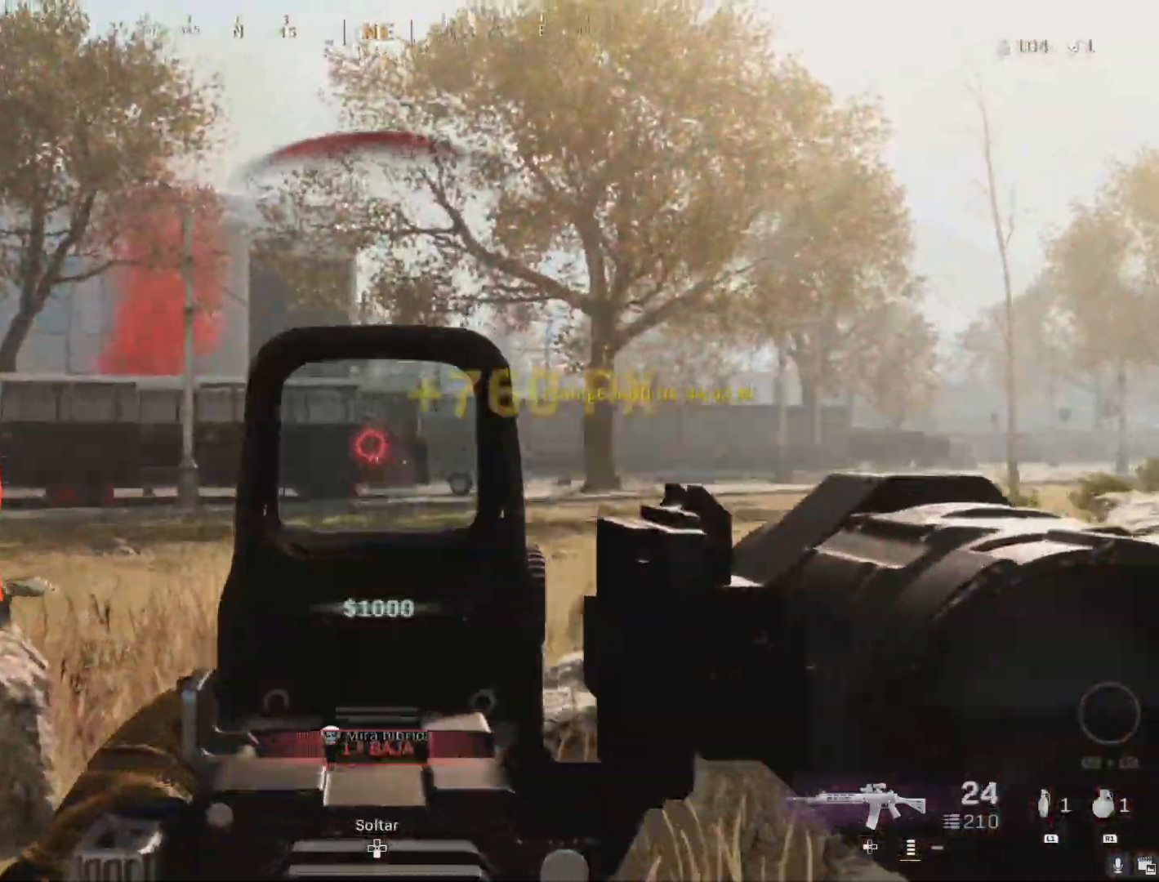
{"buttons": ["L3"], "left_stick": "up-left", "right_stick": "center", "events": [[100, "L2", "up"], [117, "R2", "up"], [117, "right_stick", "center"], [167, "right_stick", "left"], [217, "L3", "down"], [350, "L3", "up"], [350, "right_stick", "center"], [383, "TRIANGLE", "down"], [467, "TRIANGLE", "up"], [500, "L3", "down"]]}
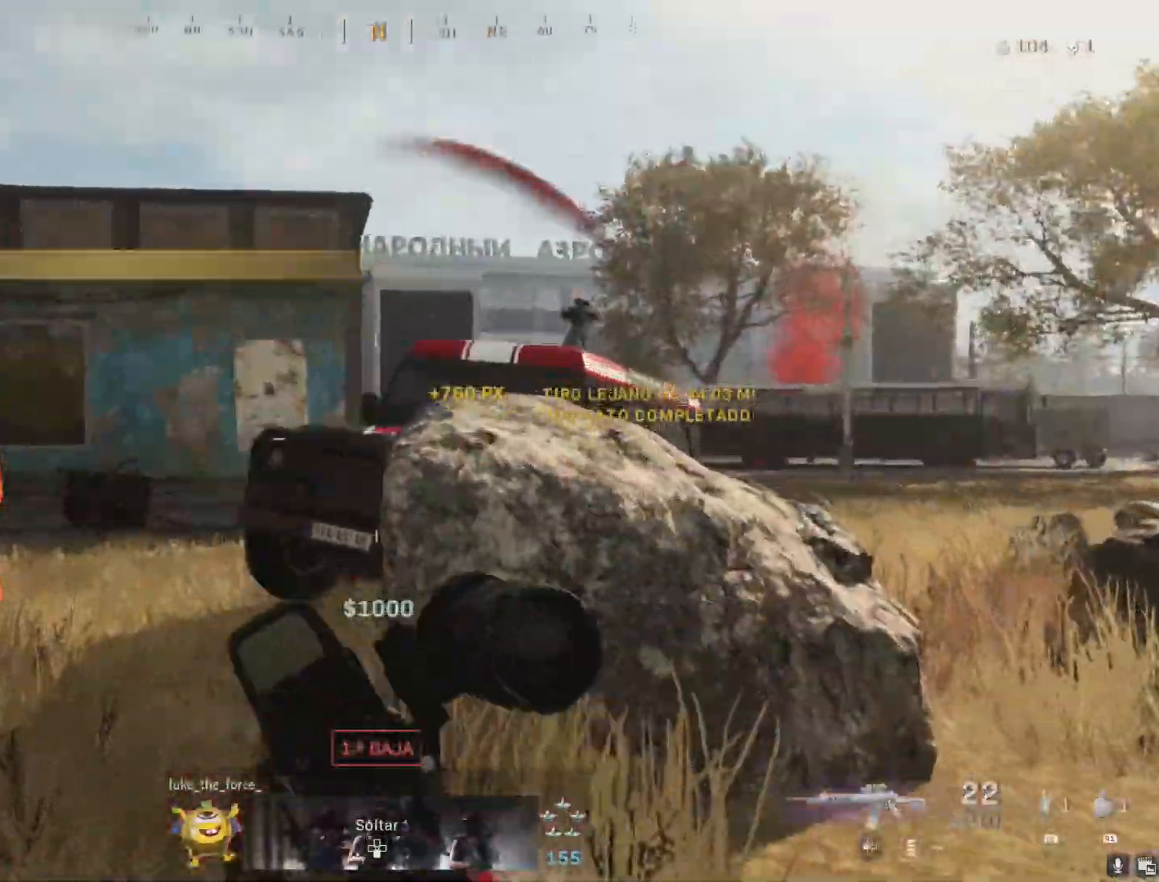
{"buttons": ["L3"], "left_stick": "up-right", "right_stick": "left", "events": [[33, "left_stick", "up"], [83, "L3", "up"], [150, "left_stick", "up-right"], [183, "right_stick", "down-right"], [283, "L3", "down"], [383, "L3", "up"], [433, "L3", "down"], [433, "right_stick", "left"]]}
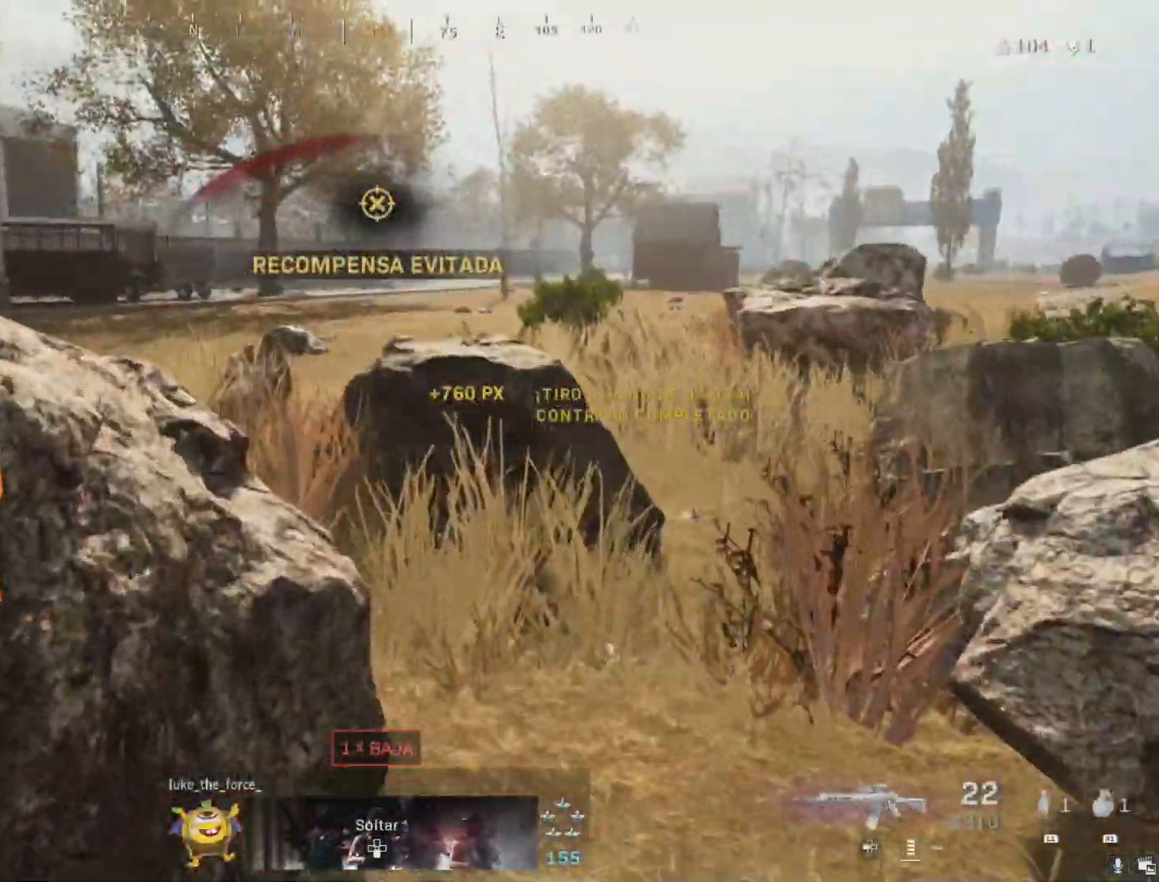
{"buttons": [], "left_stick": "down", "right_stick": "left", "events": [[50, "L3", "up"], [100, "L3", "down"], [200, "L3", "up"], [250, "left_stick", "down-right"], [450, "left_stick", "down"]]}
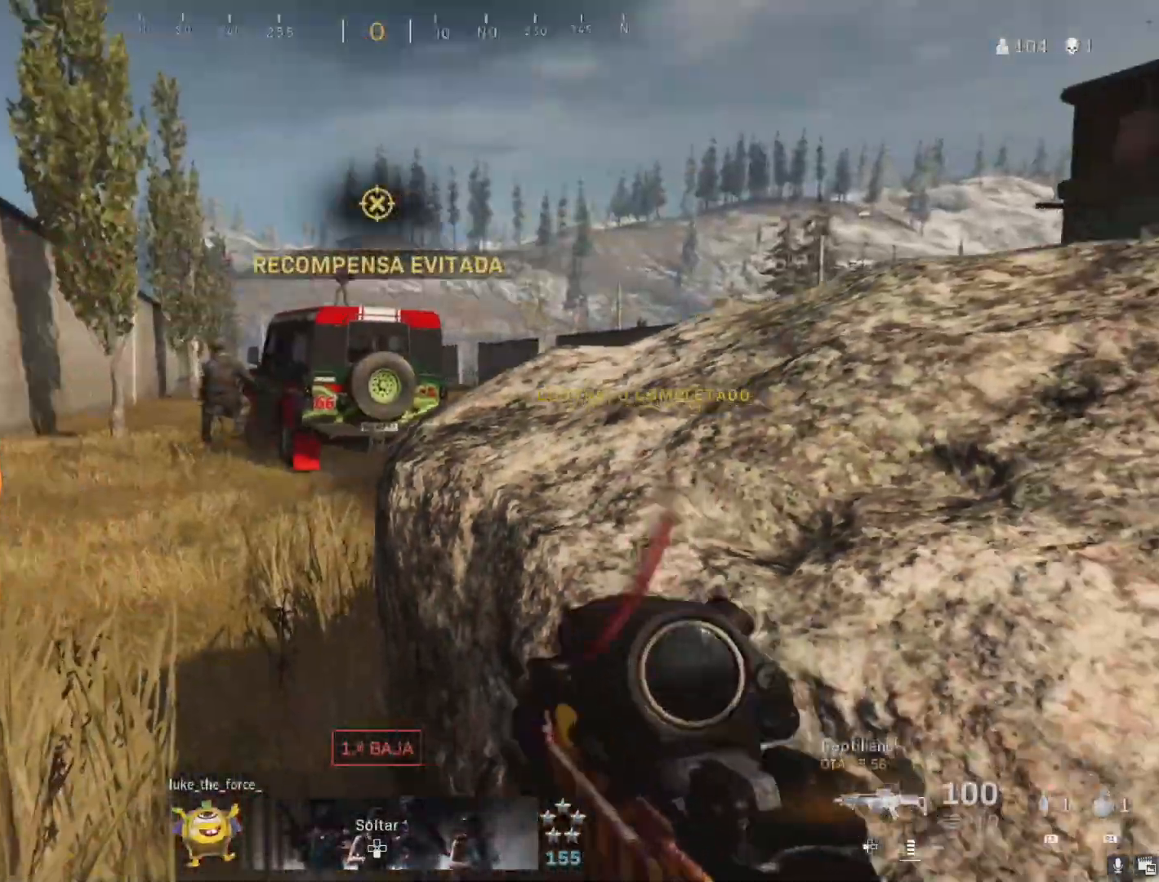
{"buttons": ["L2", "R2"], "left_stick": "up-right", "right_stick": "center", "events": [[17, "L2", "down"], [17, "right_stick", "center"], [50, "R2", "down"], [67, "left_stick", "left"], [150, "right_stick", "up"], [300, "right_stick", "center"], [317, "left_stick", "up-right"], [350, "right_stick", "right"], [450, "right_stick", "center"]]}